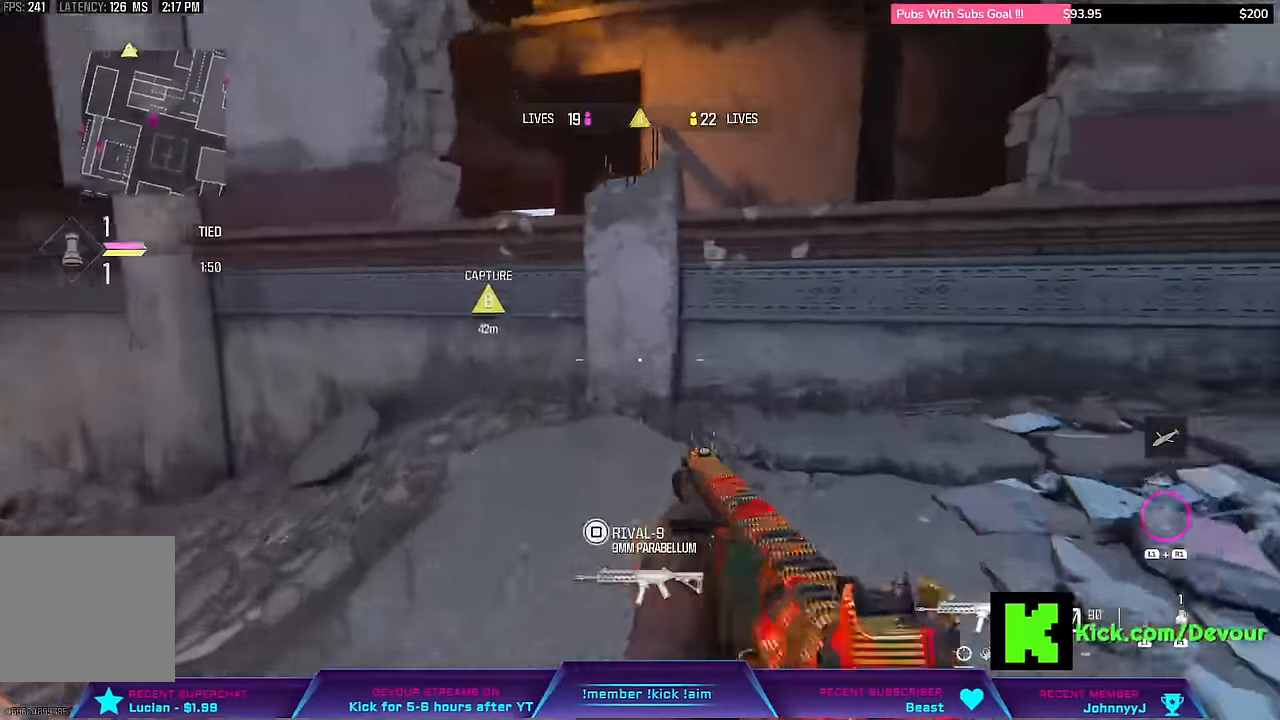
Gameplay with a controller (PlayStation layout); each line is a JSON object with the inputs held at the frame after it. "events" lists button and stick changes between this image and that frame as [ms after this image, input, new state], when the widget could be followed in between. Not read: L1 TOUCHPAD.
{"buttons": ["L3"], "left_stick": "up", "right_stick": "center", "events": [[50, "L3", "up"], [133, "L3", "down"], [217, "CROSS", "down"], [300, "L3", "up"], [317, "CROSS", "up"], [400, "L3", "down"], [400, "left_stick", "up"]]}
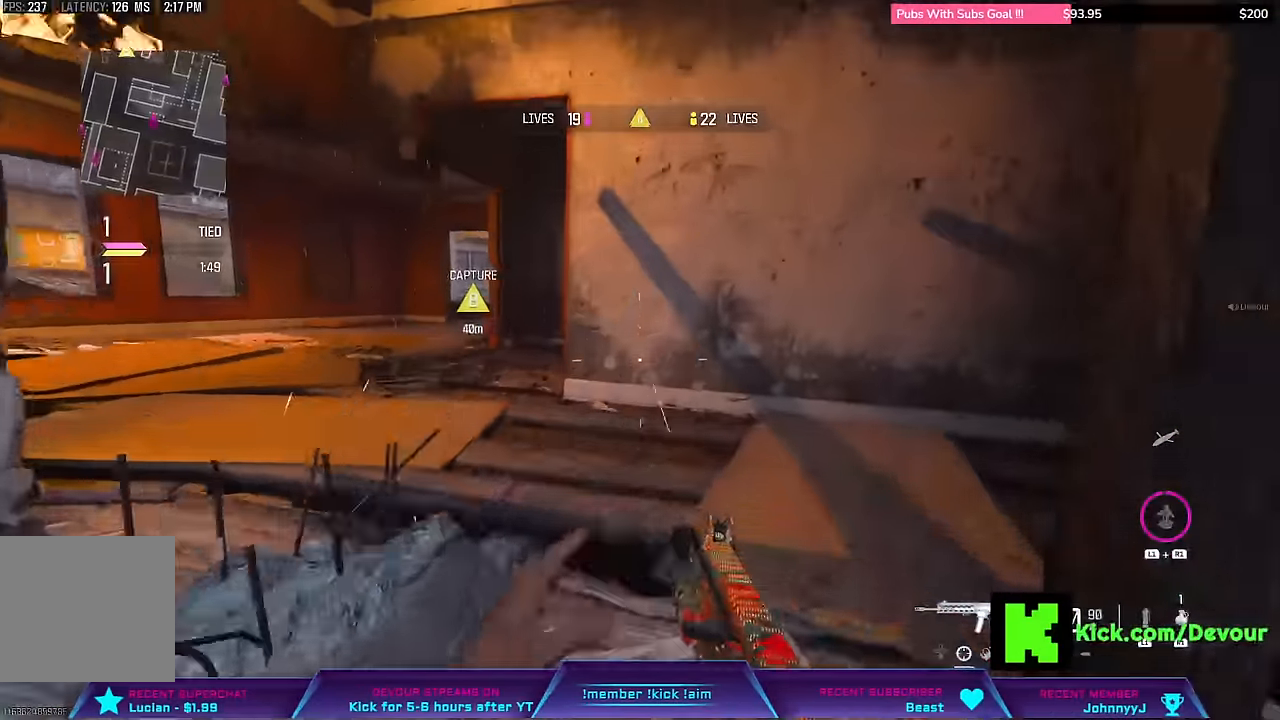
{"buttons": [], "left_stick": "up", "right_stick": "center"}
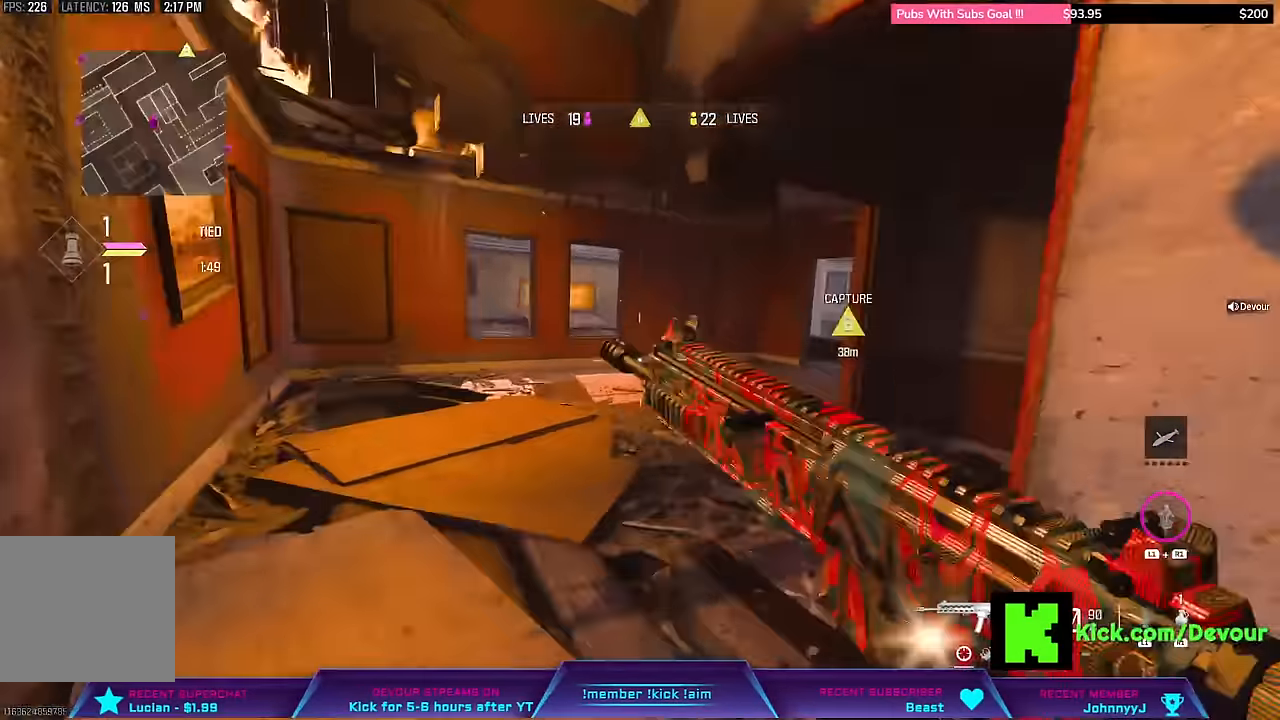
{"buttons": [], "left_stick": "up", "right_stick": "right"}
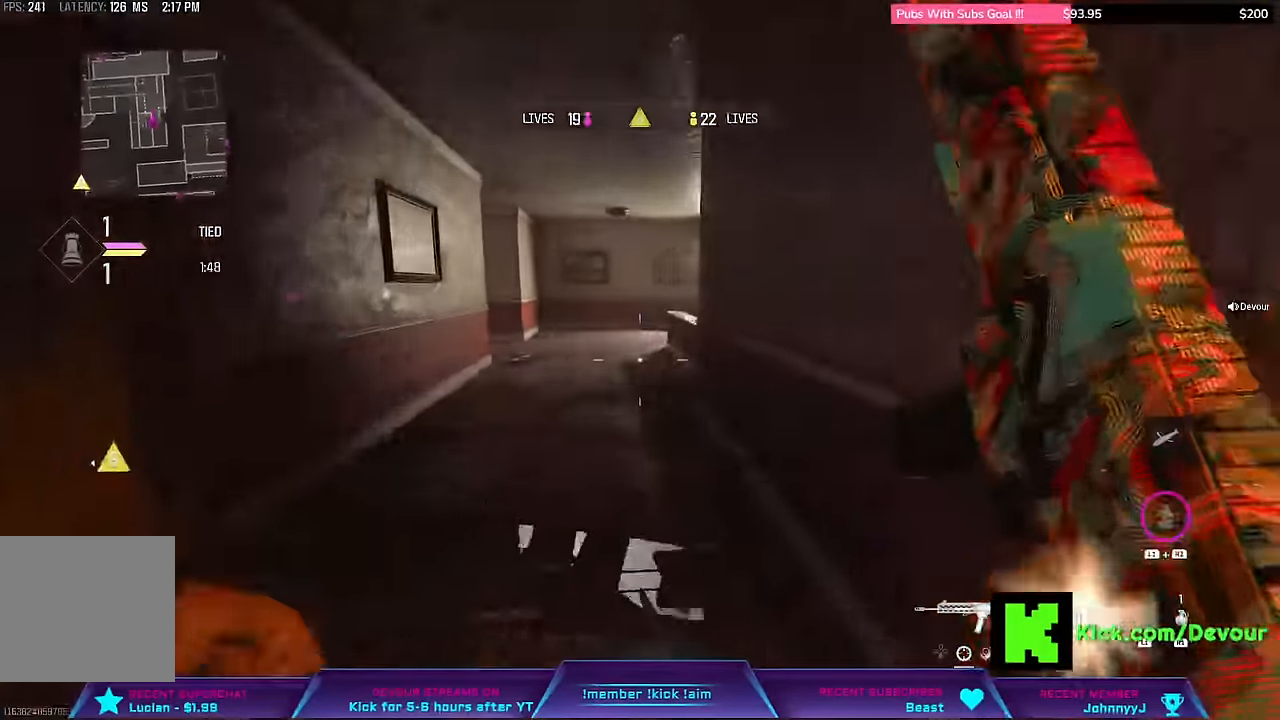
{"buttons": ["L3"], "left_stick": "up", "right_stick": "center", "events": [[33, "L3", "down"], [100, "right_stick", "center"], [283, "L3", "up"], [300, "left_stick", "center"], [383, "L3", "down"], [383, "left_stick", "up"]]}
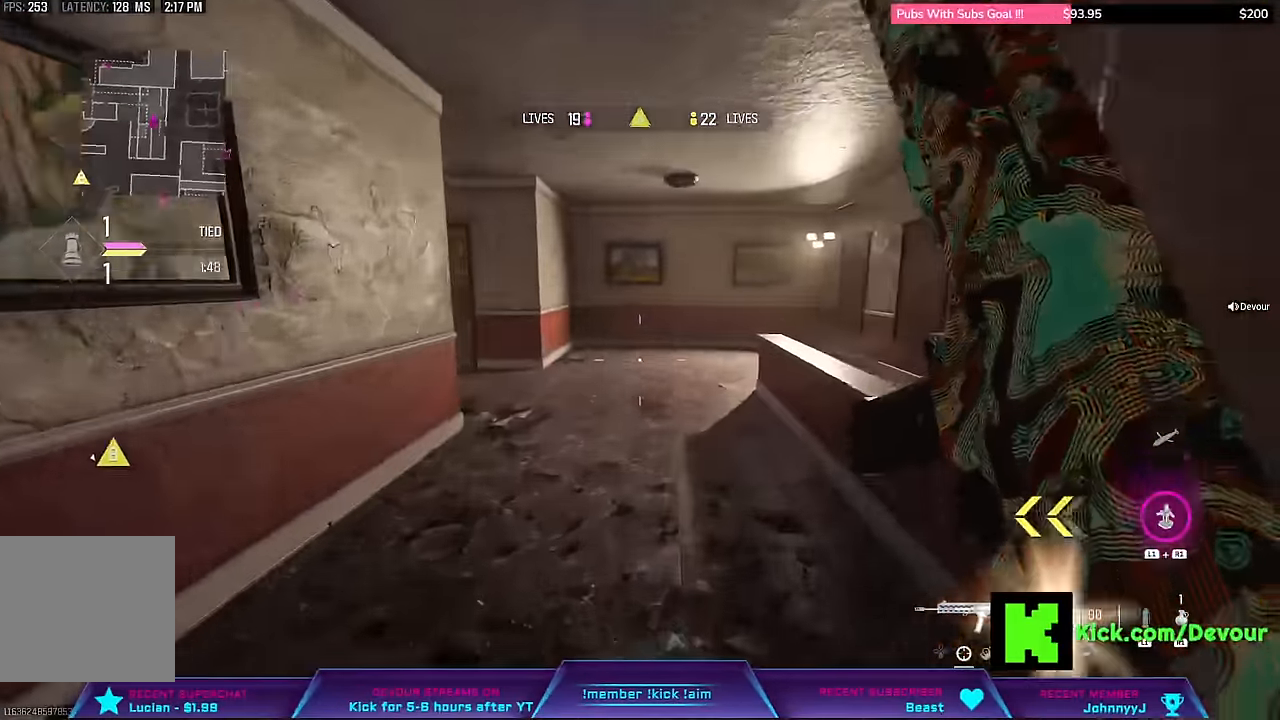
{"buttons": ["L2"], "left_stick": "right", "right_stick": "left", "events": [[117, "CIRCLE", "down"], [183, "L3", "up"], [183, "left_stick", "center"], [250, "CIRCLE", "up"], [250, "left_stick", "up-right"], [250, "right_stick", "left"], [417, "left_stick", "right"], [467, "L2", "down"]]}
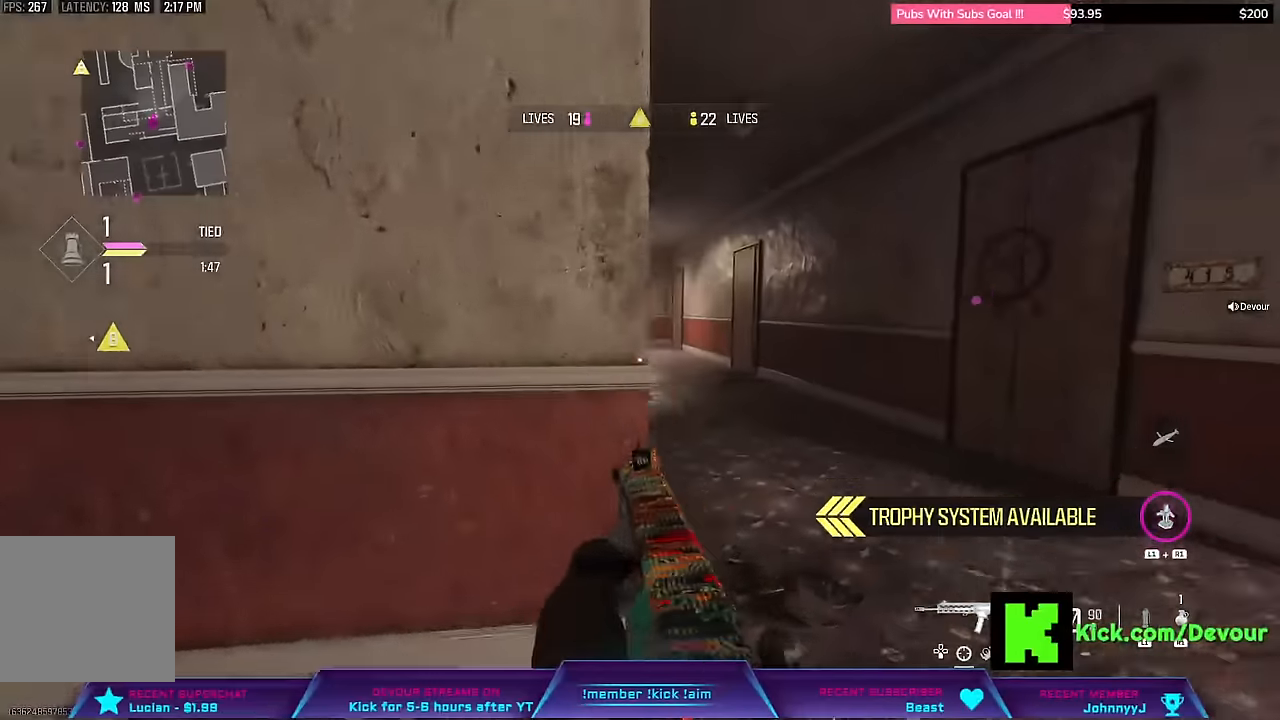
{"buttons": ["L3"], "left_stick": "up", "right_stick": "center"}
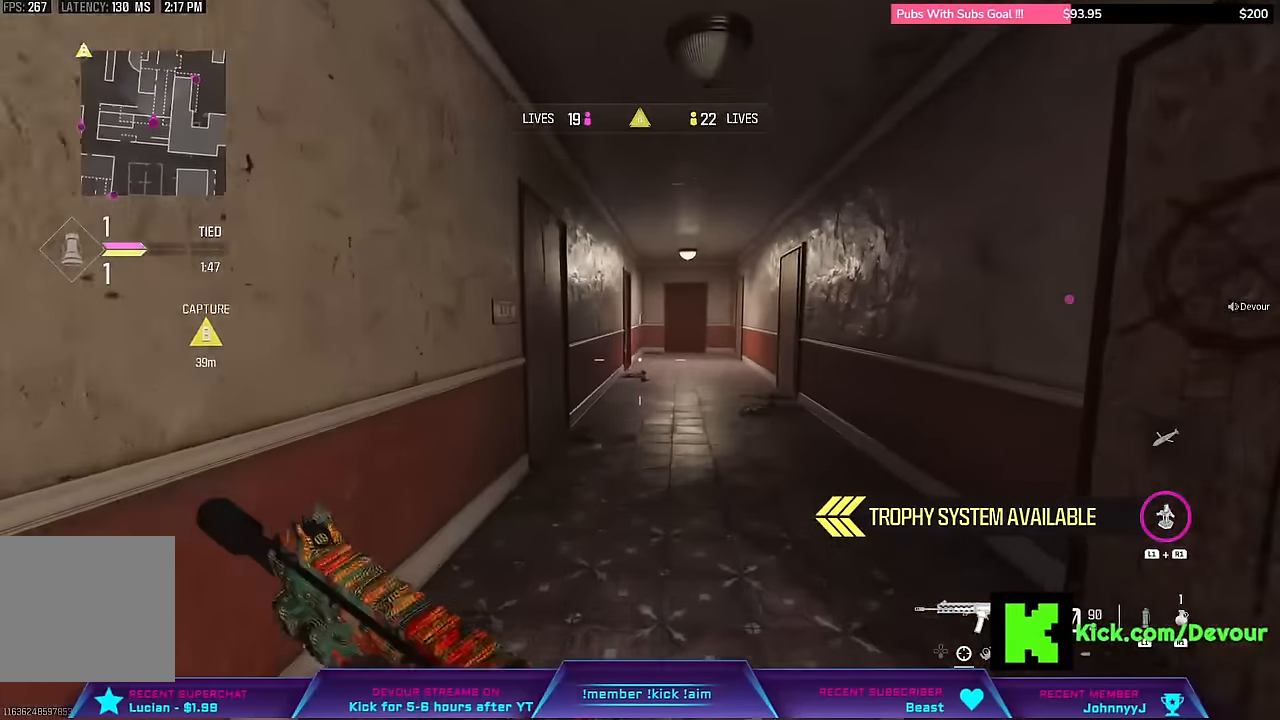
{"buttons": [], "left_stick": "up-right", "right_stick": "center", "events": [[383, "L3", "up"], [383, "left_stick", "up-right"]]}
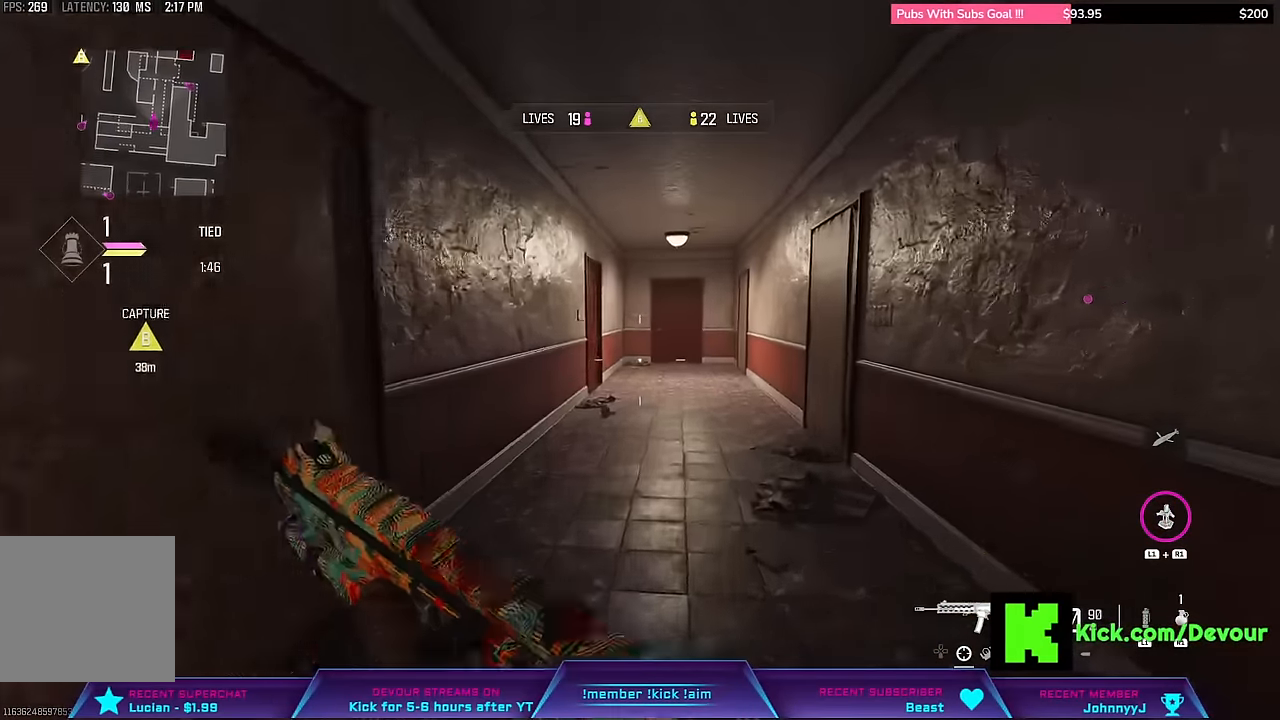
{"buttons": ["L3"], "left_stick": "up", "right_stick": "center", "events": [[100, "CIRCLE", "down"], [150, "L3", "down"], [250, "CIRCLE", "up"], [317, "L3", "up"], [400, "L3", "down"], [400, "left_stick", "up"]]}
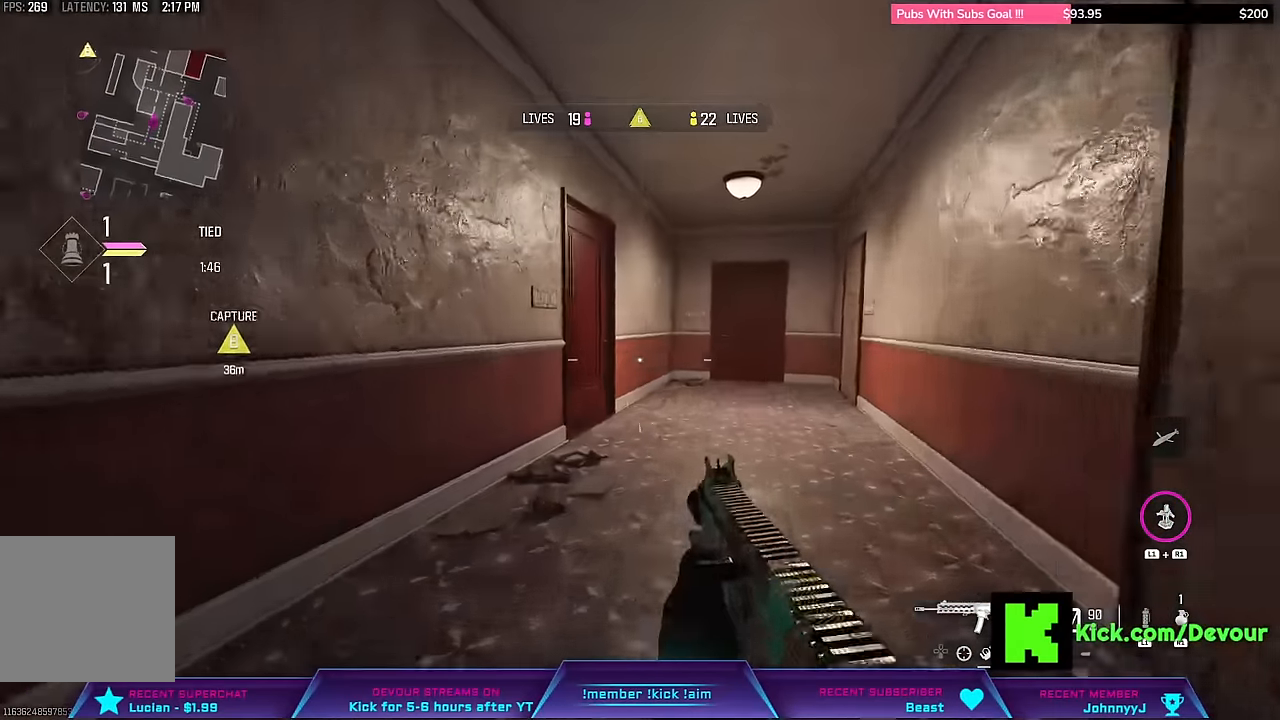
{"buttons": [], "left_stick": "up", "right_stick": "center", "events": [[50, "L3", "up"], [350, "L3", "down"], [400, "L3", "up"]]}
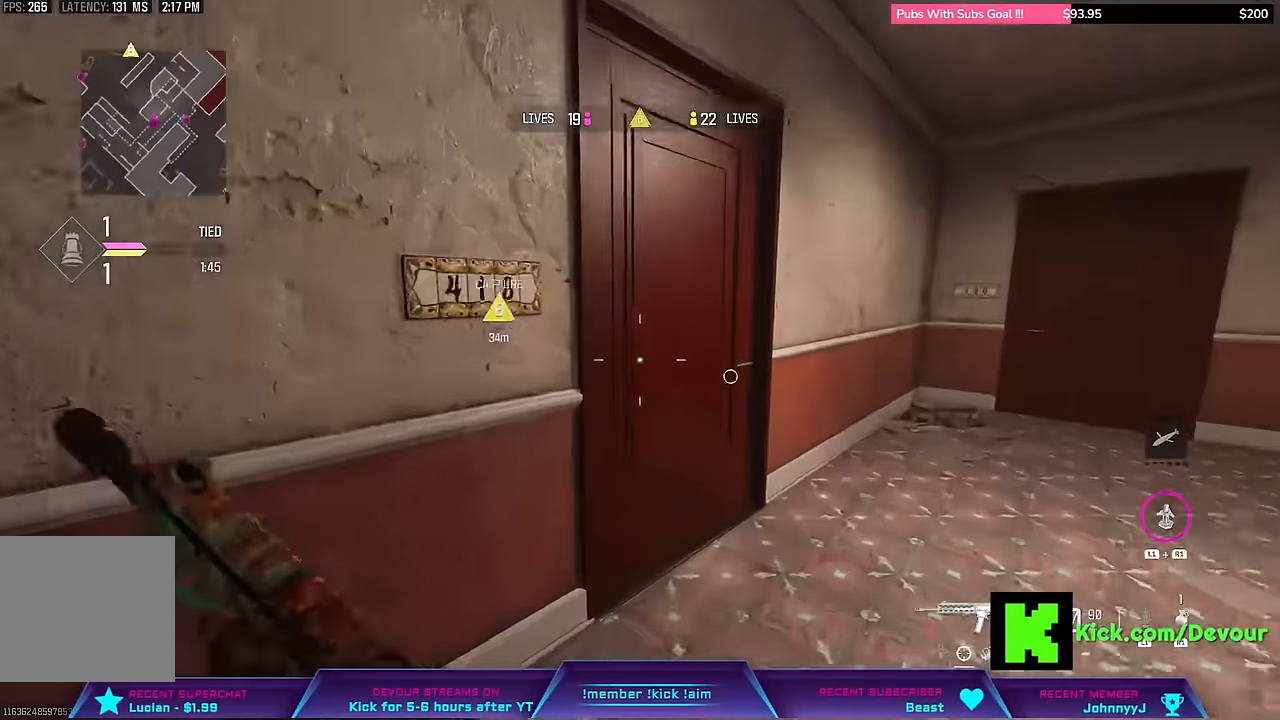
{"buttons": [], "left_stick": "down", "right_stick": "center", "events": [[150, "L3", "down"], [450, "L3", "up"], [450, "left_stick", "center"], [500, "left_stick", "down"]]}
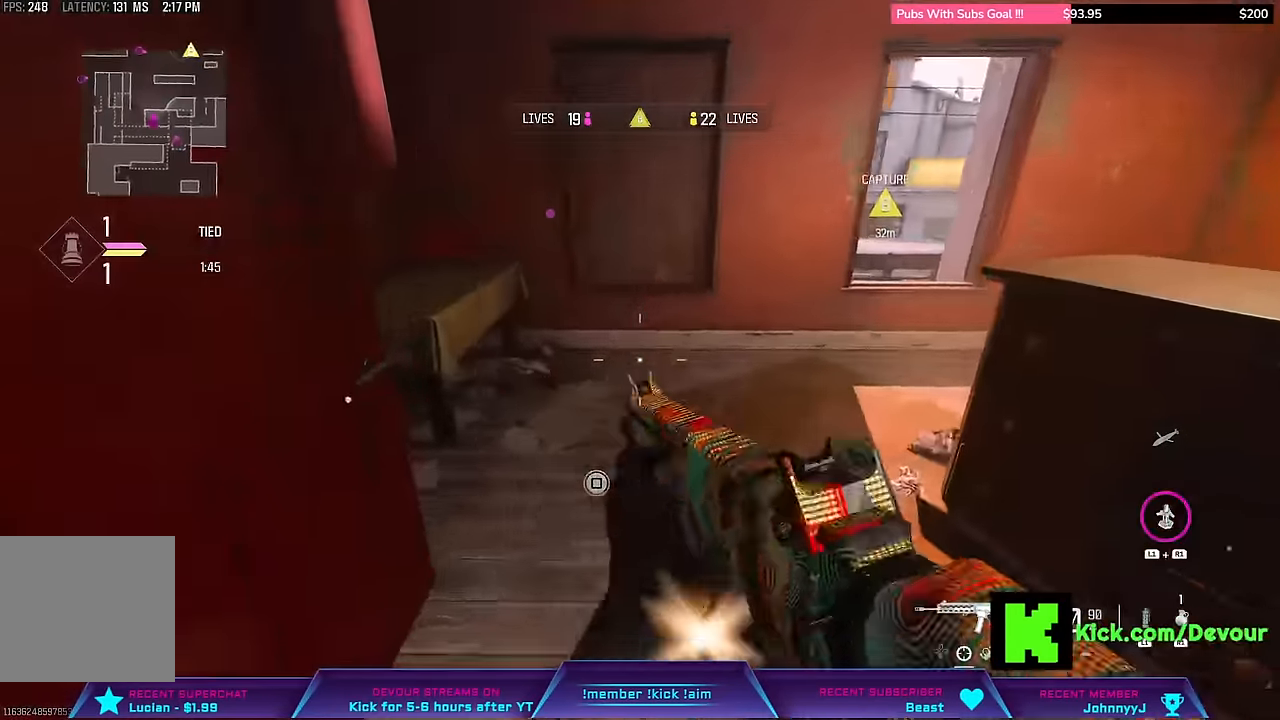
{"buttons": [], "left_stick": "left", "right_stick": "center", "events": [[450, "left_stick", "left"]]}
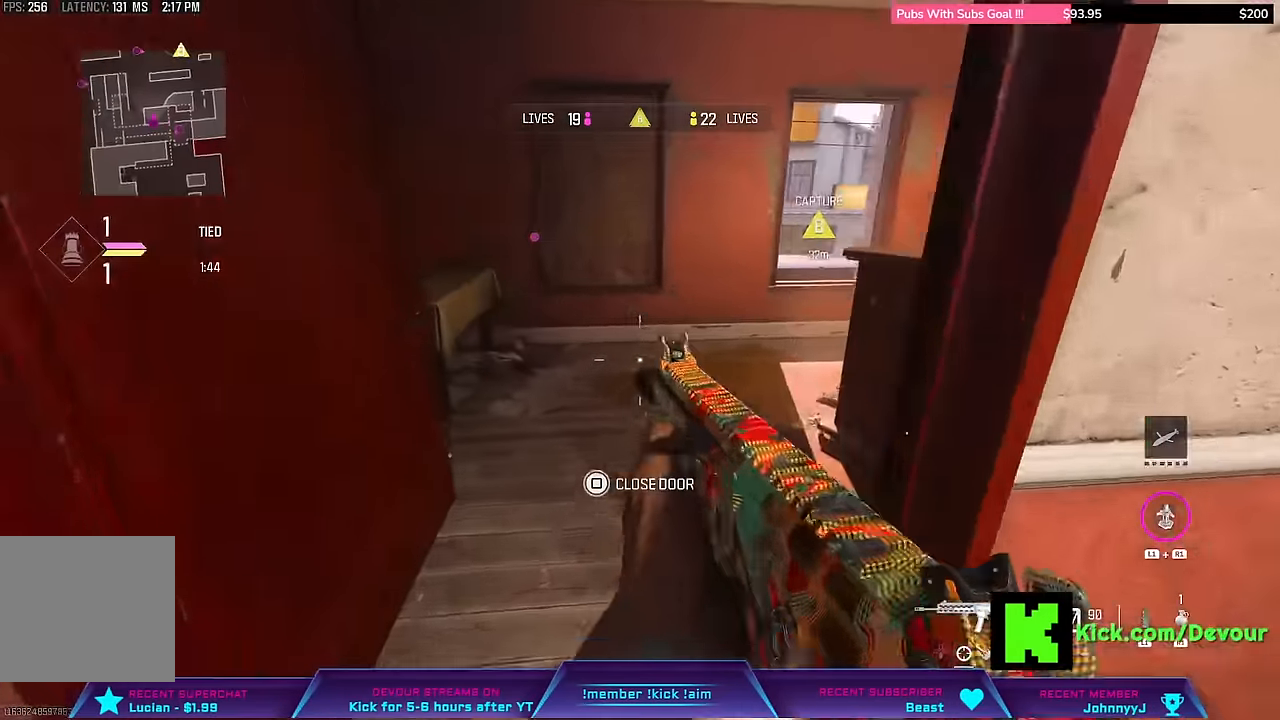
{"buttons": [], "left_stick": "up-right", "right_stick": "center", "events": [[133, "L3", "down"], [133, "left_stick", "up"], [267, "L3", "up"], [333, "left_stick", "center"], [417, "left_stick", "up-right"]]}
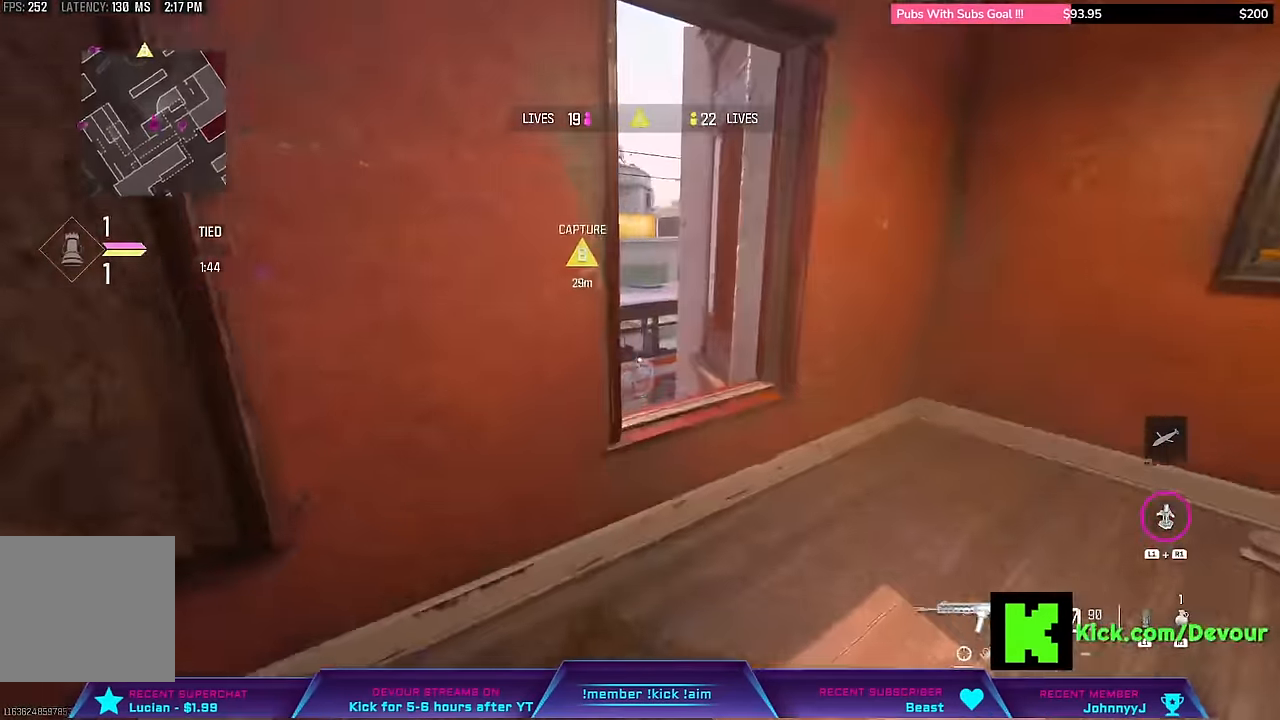
{"buttons": [], "left_stick": "up", "right_stick": "center"}
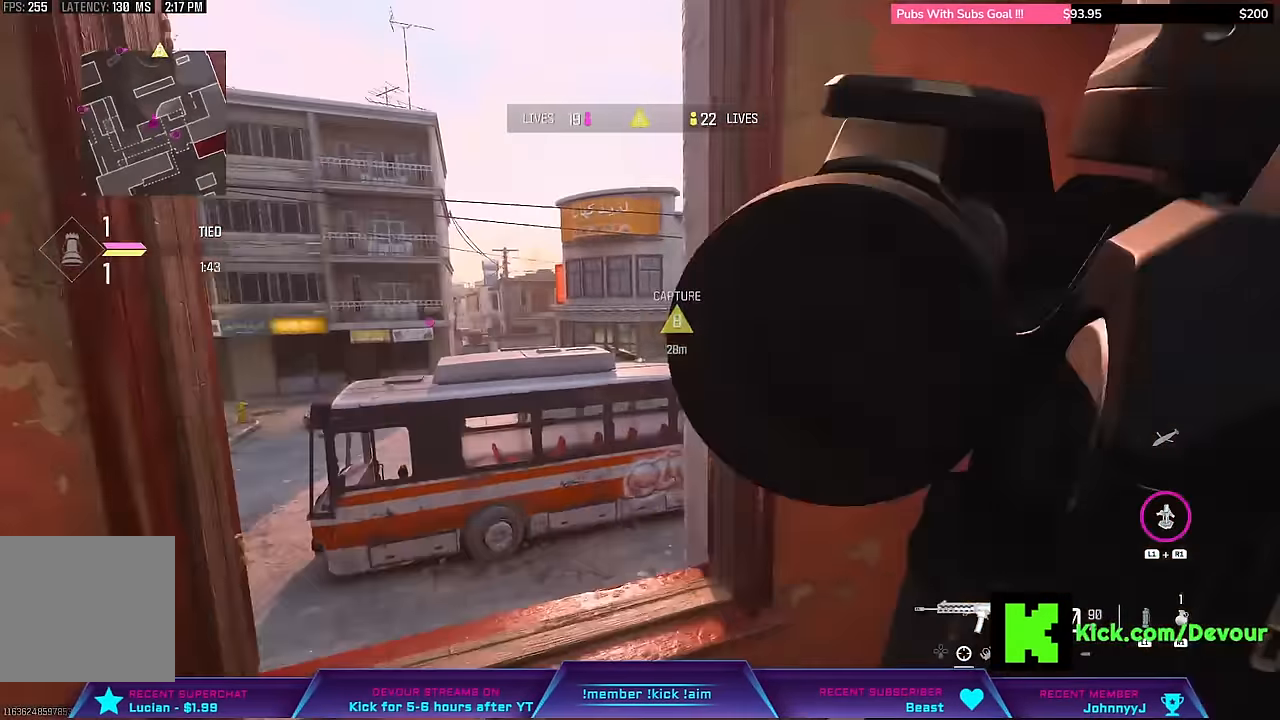
{"buttons": [], "left_stick": "left", "right_stick": "center", "events": [[67, "left_stick", "center"], [250, "left_stick", "down-right"], [383, "left_stick", "center"], [450, "left_stick", "left"]]}
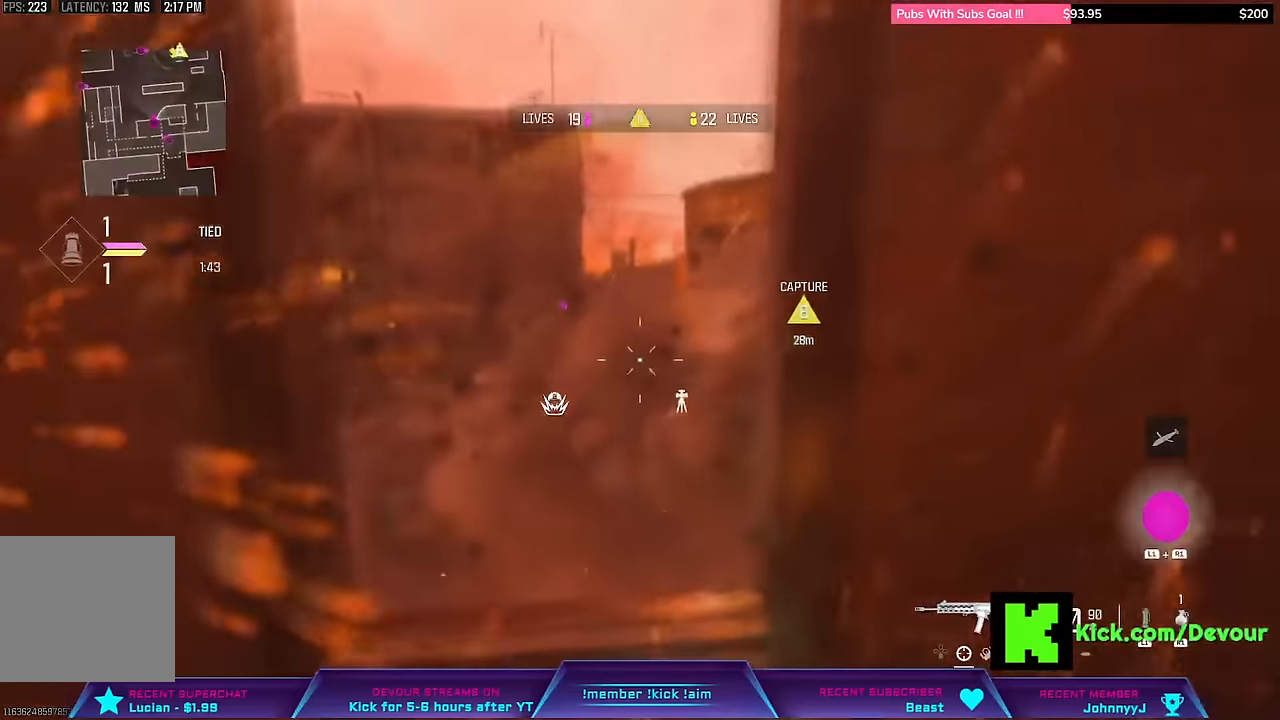
{"buttons": [], "left_stick": "left", "right_stick": "center", "events": []}
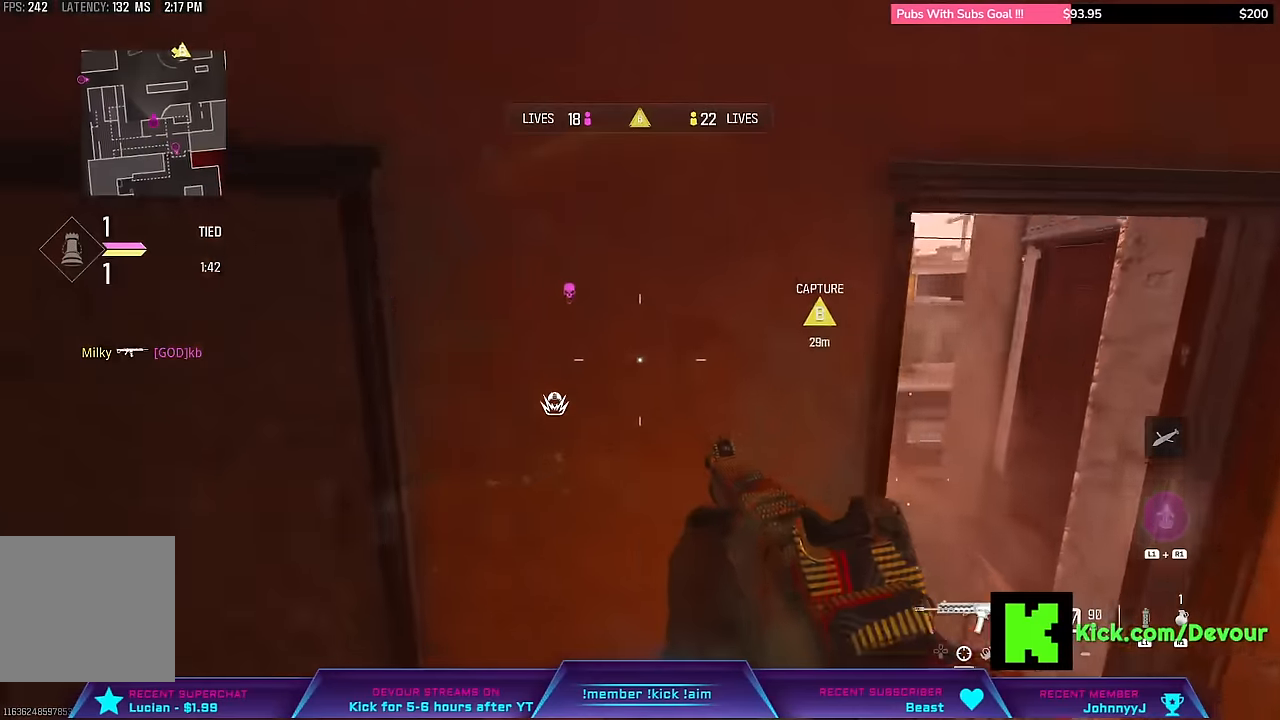
{"buttons": [], "left_stick": "down-left", "right_stick": "right", "events": [[217, "right_stick", "right"], [417, "left_stick", "down-left"]]}
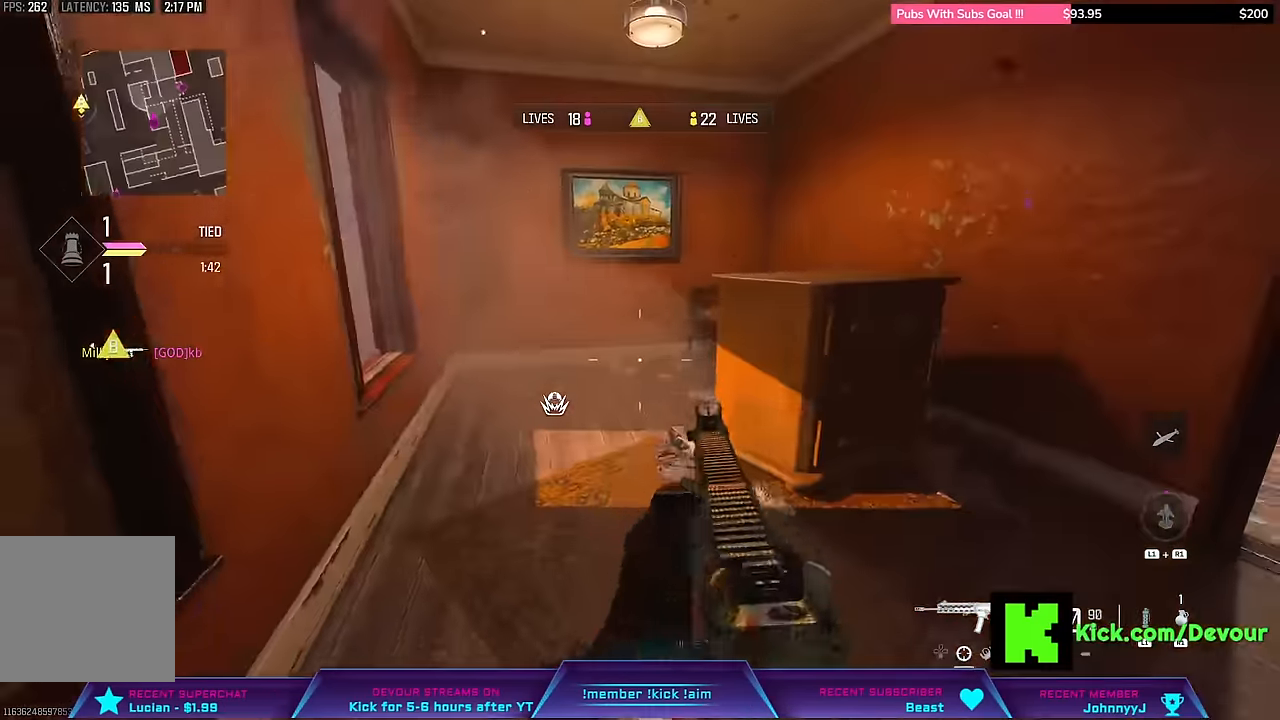
{"buttons": [], "left_stick": "center", "right_stick": "center", "events": [[100, "left_stick", "down"], [100, "right_stick", "center"], [400, "left_stick", "center"]]}
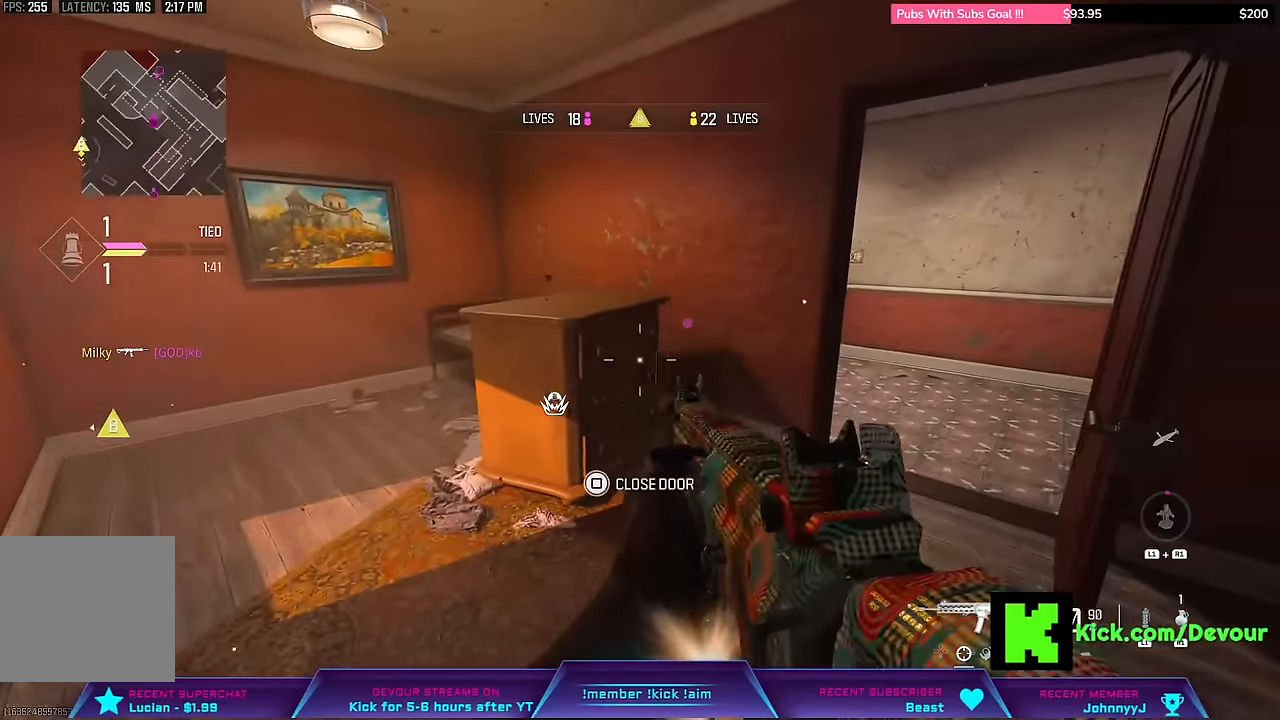
{"buttons": [], "left_stick": "up", "right_stick": "right", "events": [[50, "left_stick", "right"], [83, "right_stick", "right"], [150, "L3", "down"], [150, "left_stick", "up"], [483, "L3", "up"]]}
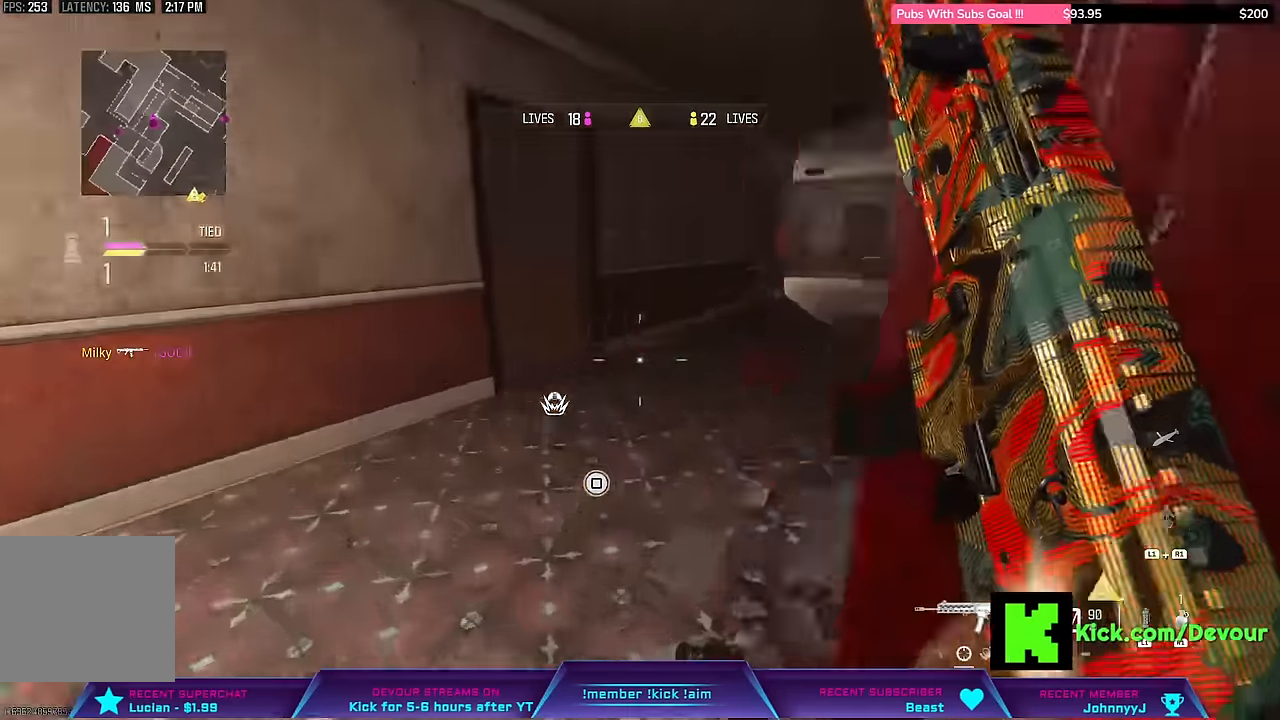
{"buttons": ["L3"], "left_stick": "up", "right_stick": "center"}
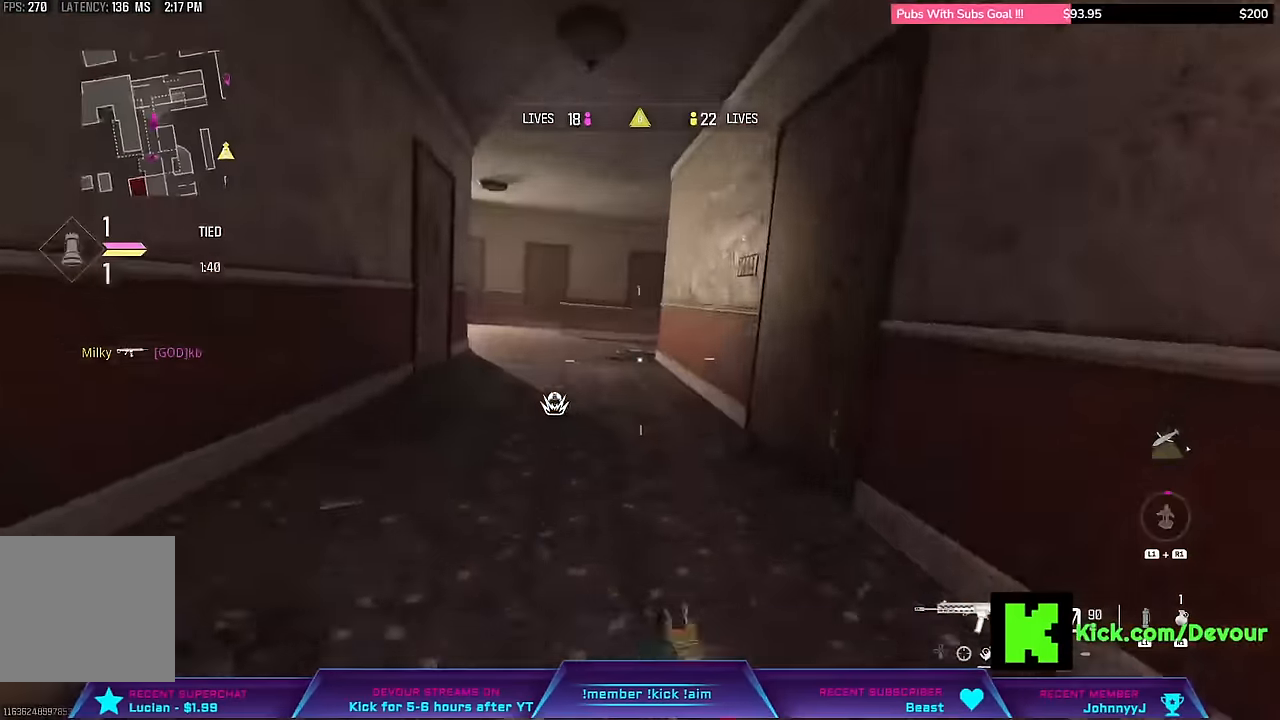
{"buttons": ["L3"], "left_stick": "up", "right_stick": "center", "events": [[117, "L3", "up"], [183, "L3", "down"], [283, "L3", "up"], [417, "L3", "down"]]}
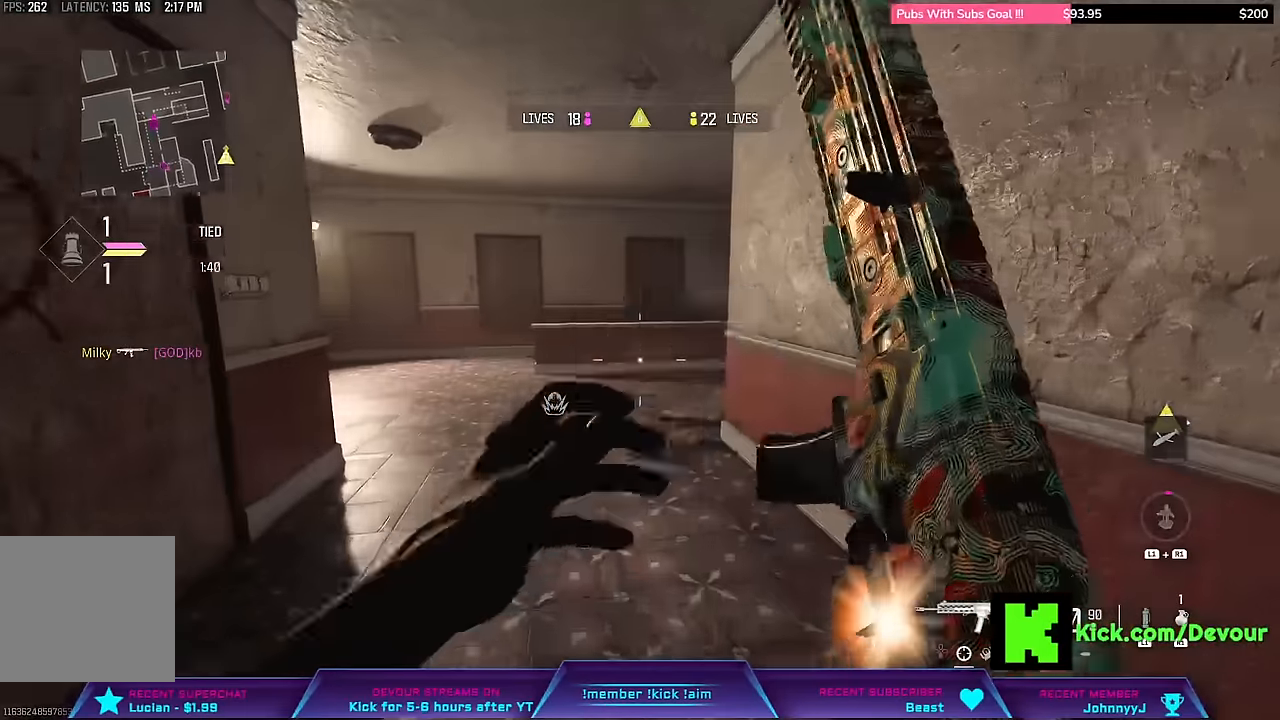
{"buttons": [], "left_stick": "up", "right_stick": "center", "events": [[167, "CIRCLE", "down"], [233, "L3", "up"], [267, "CIRCLE", "up"], [383, "L3", "down"], [500, "L3", "up"]]}
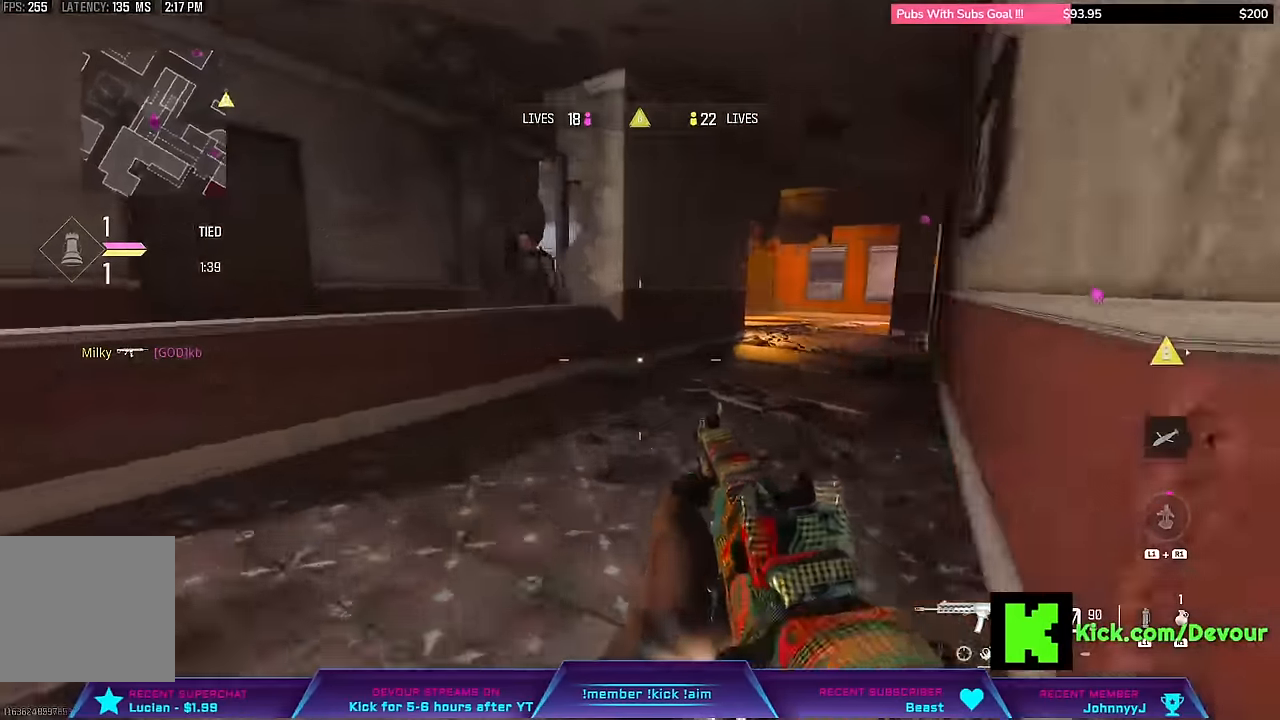
{"buttons": ["CROSS", "L2", "R1", "R2"], "left_stick": "down-left", "right_stick": "up-left", "events": [[17, "left_stick", "center"], [250, "left_stick", "down-left"], [350, "right_stick", "up-left"], [400, "R1", "down"], [400, "R2", "down"], [500, "CROSS", "down"], [500, "L2", "down"]]}
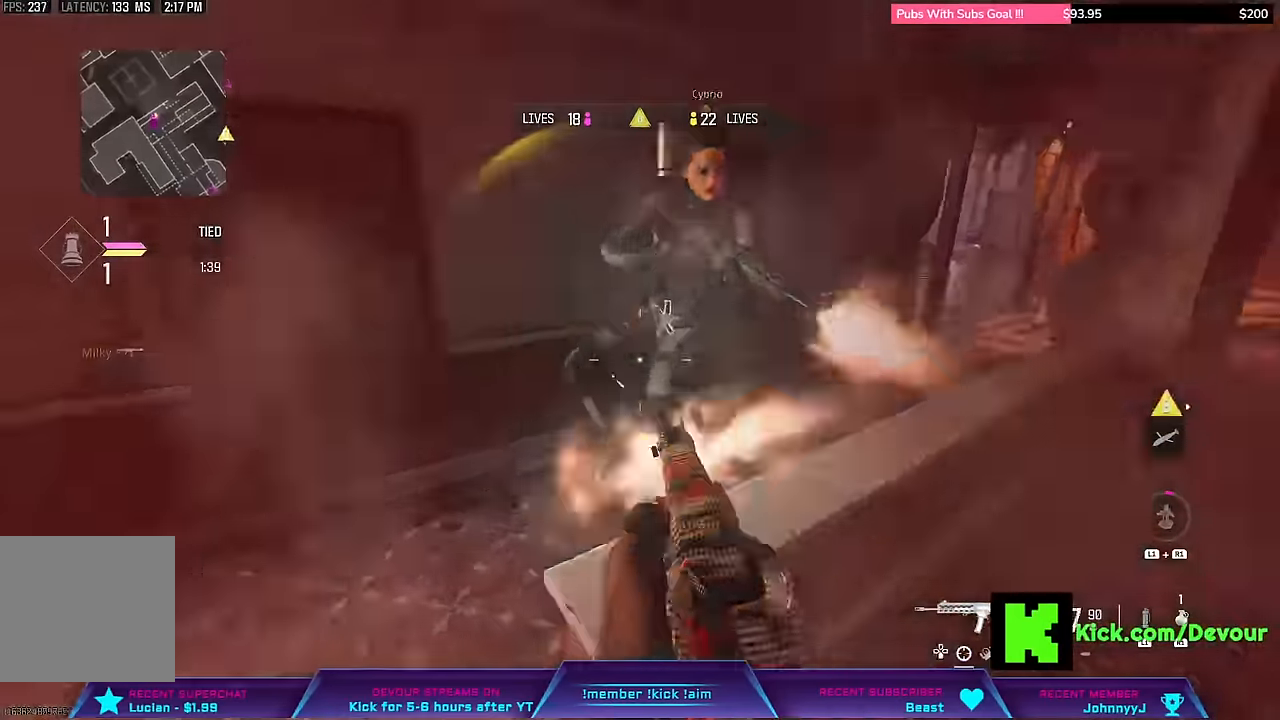
{"buttons": ["L2", "R1", "R2"], "left_stick": "down-left", "right_stick": "right", "events": [[17, "right_stick", "center"], [133, "CROSS", "up"], [283, "CROSS", "down"], [367, "right_stick", "down"], [433, "CROSS", "up"], [433, "right_stick", "right"]]}
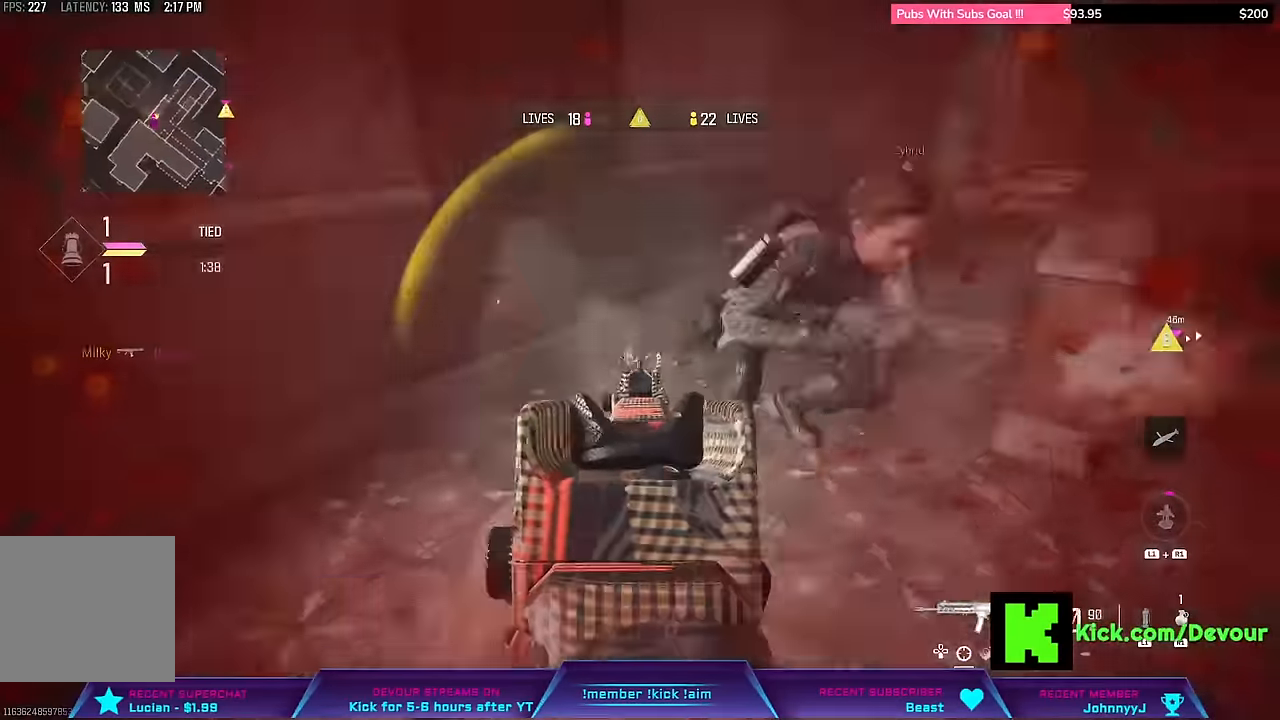
{"buttons": [], "left_stick": "left", "right_stick": "right", "events": [[33, "R1", "up"], [283, "left_stick", "left"], [433, "L2", "up"], [483, "R2", "up"]]}
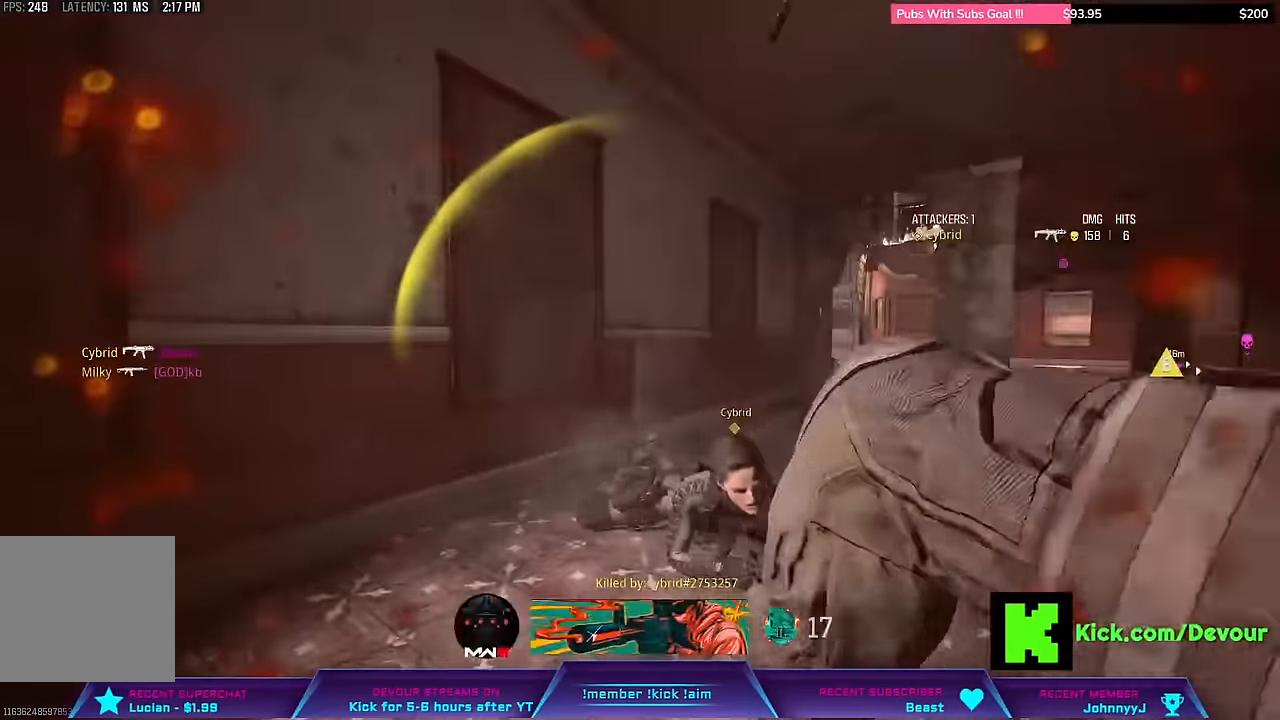
{"buttons": [], "left_stick": "center", "right_stick": "center"}
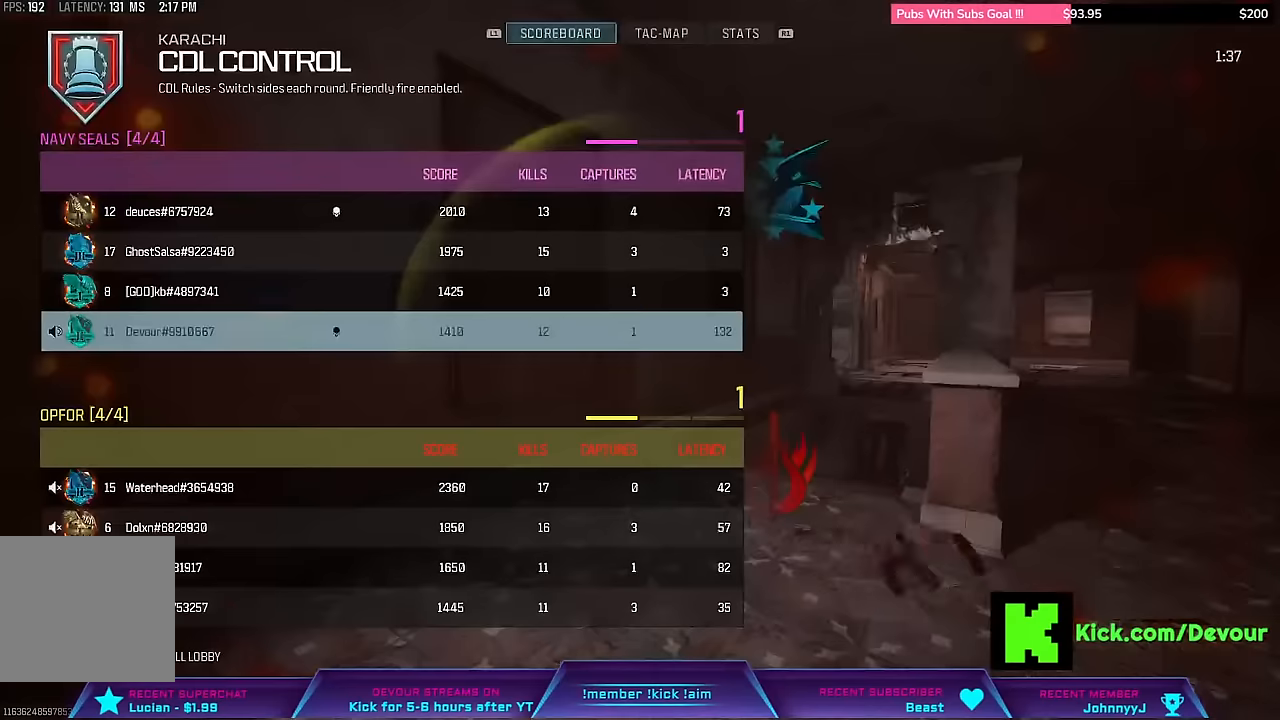
{"buttons": [], "left_stick": "center", "right_stick": "center", "events": []}
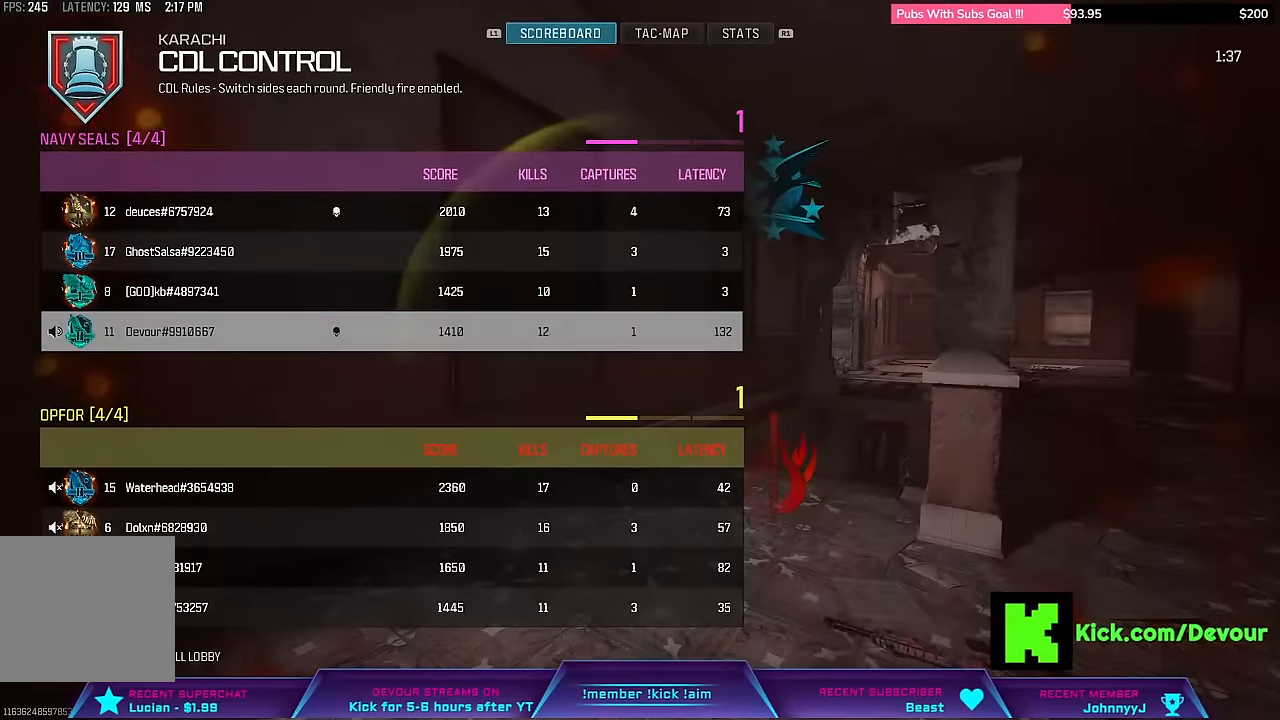
{"buttons": [], "left_stick": "center", "right_stick": "center", "events": []}
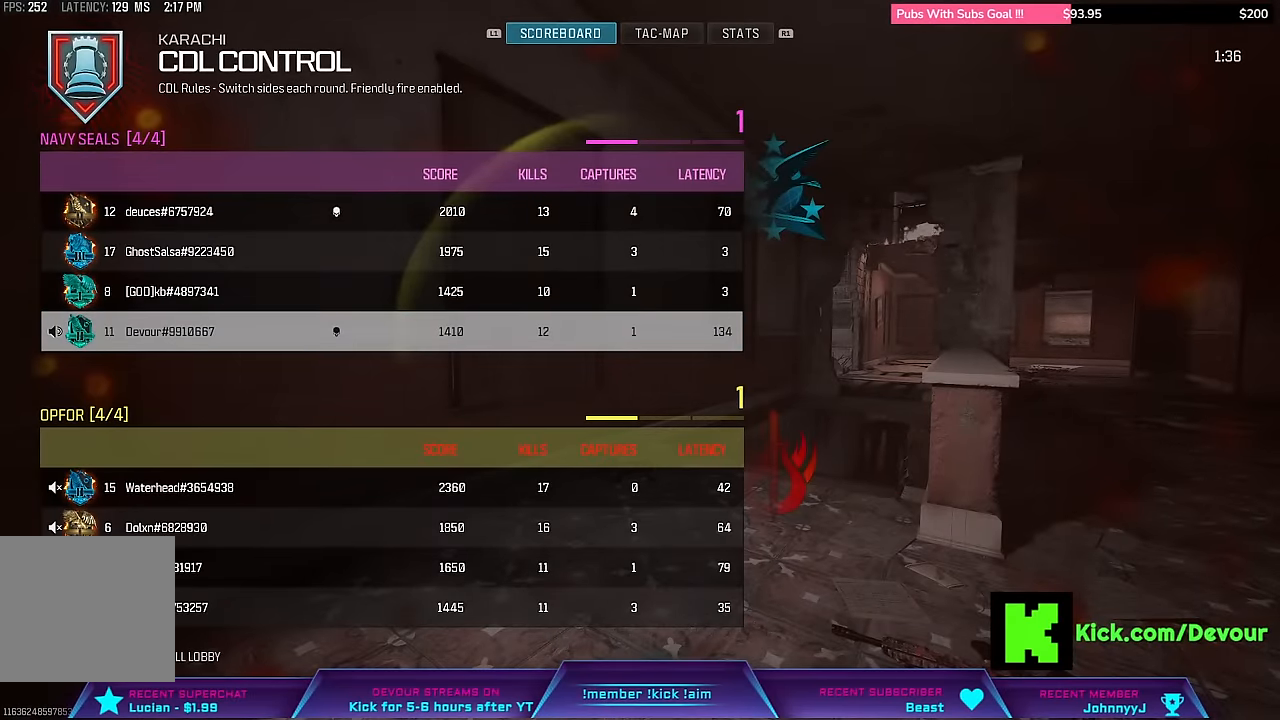
{"buttons": [], "left_stick": "center", "right_stick": "center", "events": []}
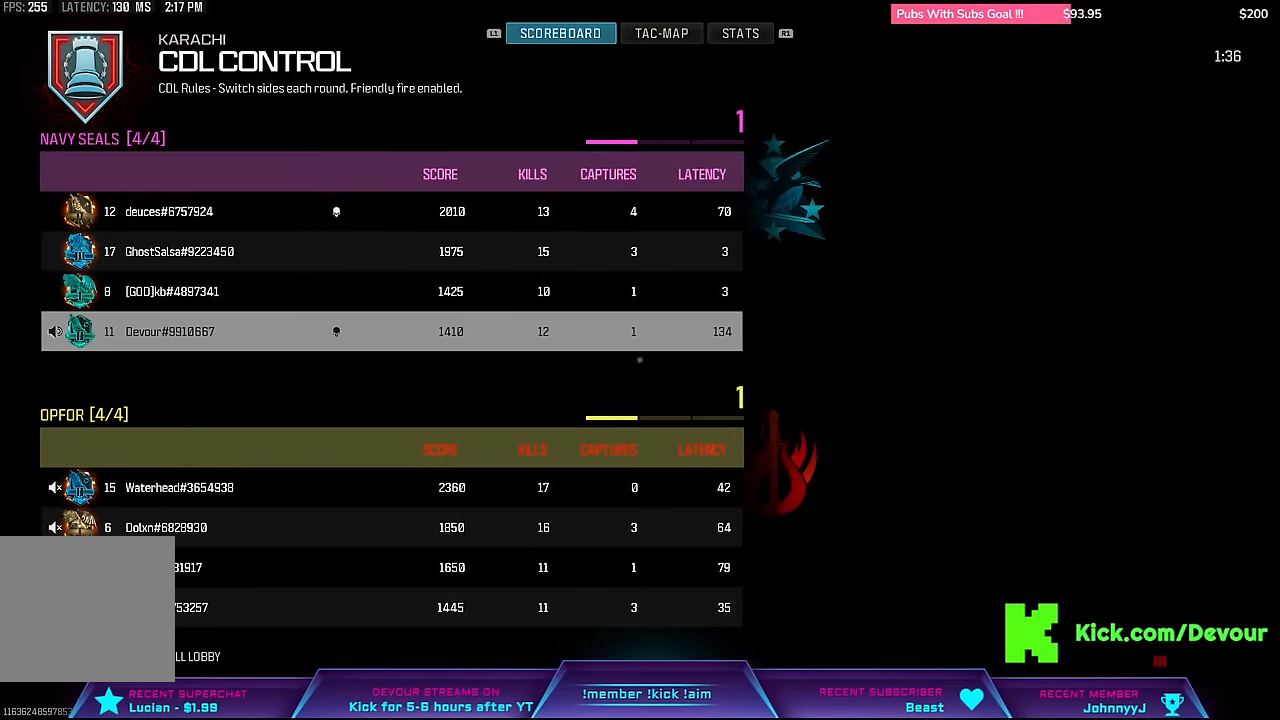
{"buttons": [], "left_stick": "center", "right_stick": "center", "events": []}
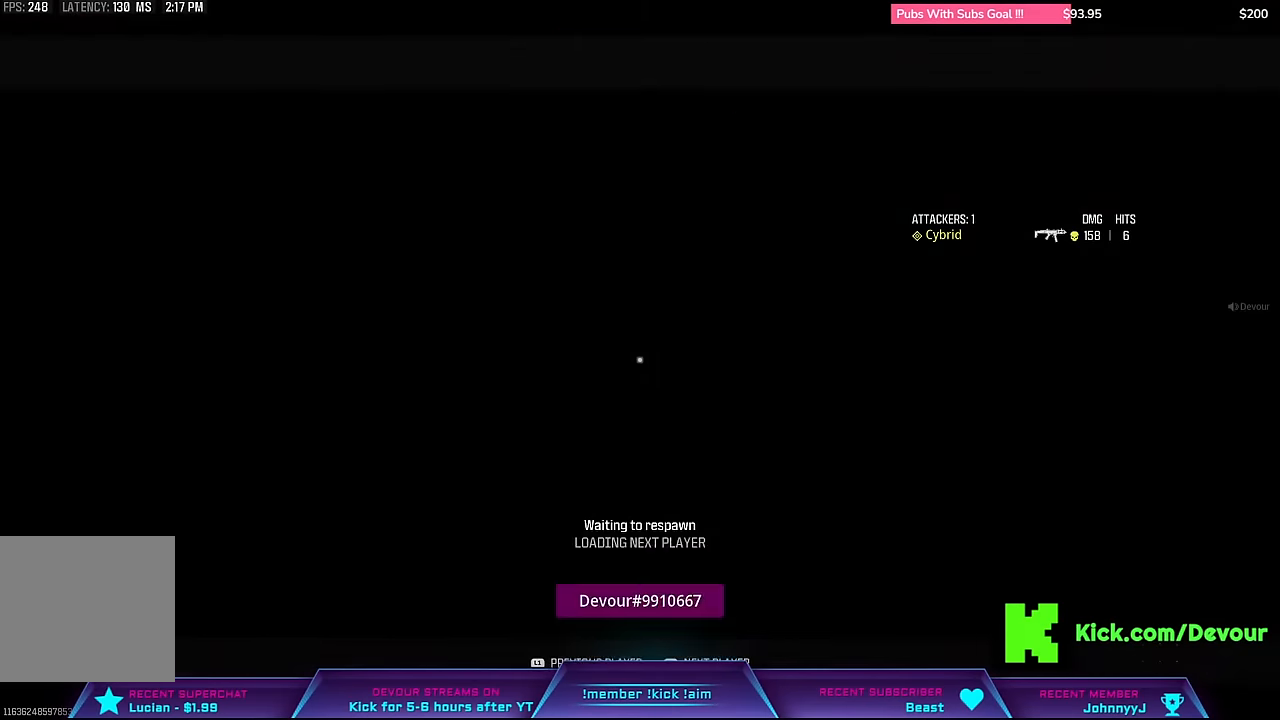
{"buttons": [], "left_stick": "center", "right_stick": "center", "events": []}